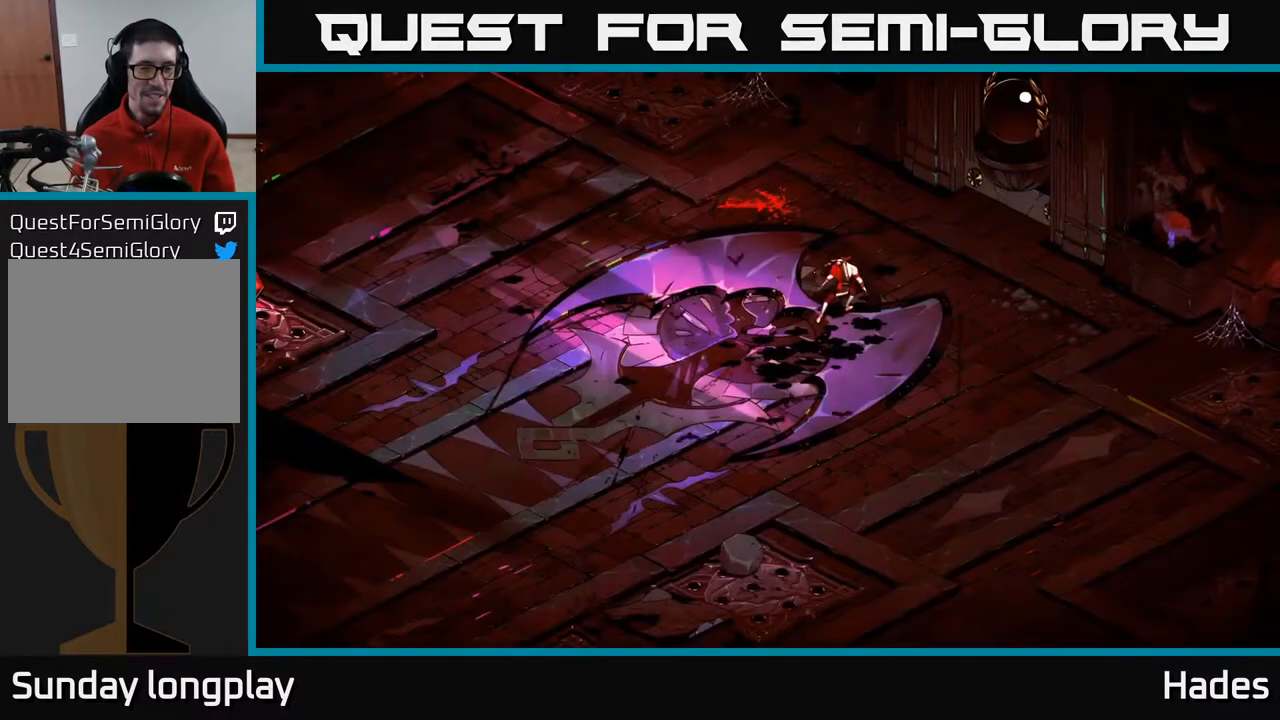
Gameplay with a controller (Xbox layout); each line is a JSON object with the inputs held at the frame after it. "events" lists button and stick changes between this image and that frame as [ms after this image, input, new state], when the widget could be followed in between. Not read: right_stick.
{"buttons": [], "left_stick": "up", "events": [[433, "left_stick", "up"]]}
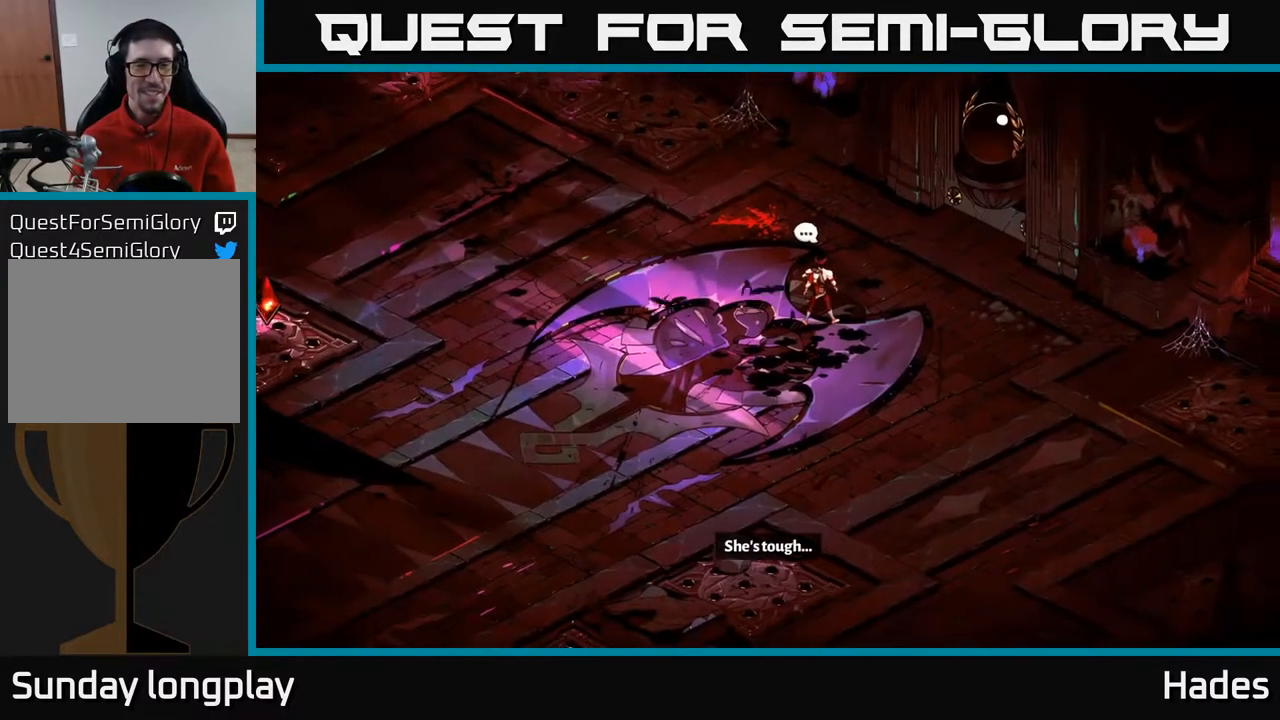
{"buttons": [], "left_stick": "center", "events": [[100, "left_stick", "center"]]}
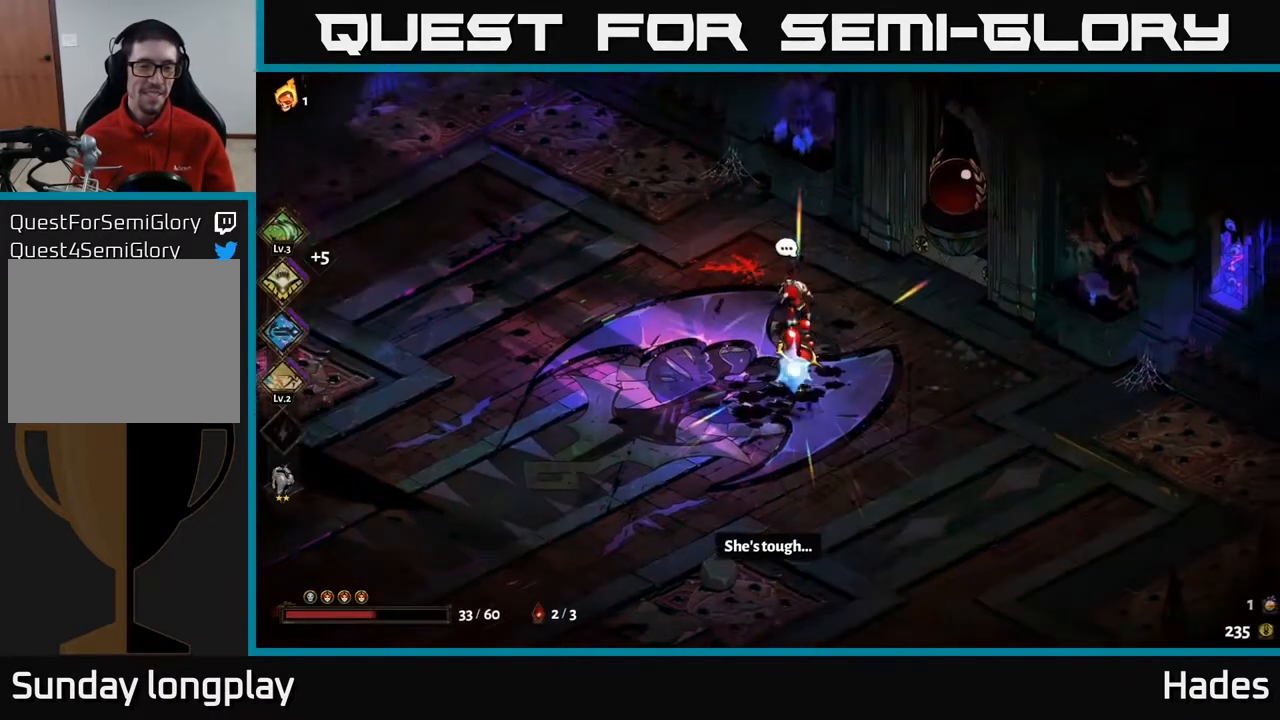
{"buttons": [], "left_stick": "up", "events": [[500, "left_stick", "up"]]}
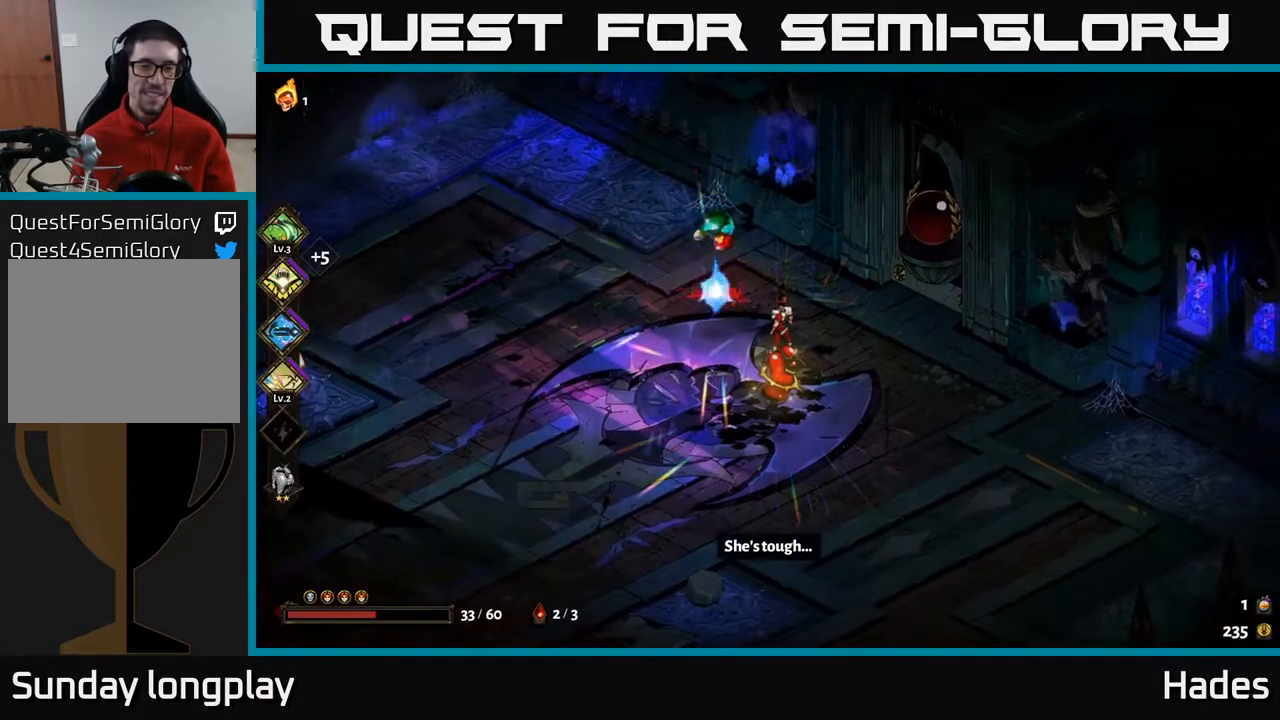
{"buttons": [], "left_stick": "center", "events": [[283, "left_stick", "left"], [400, "left_stick", "center"]]}
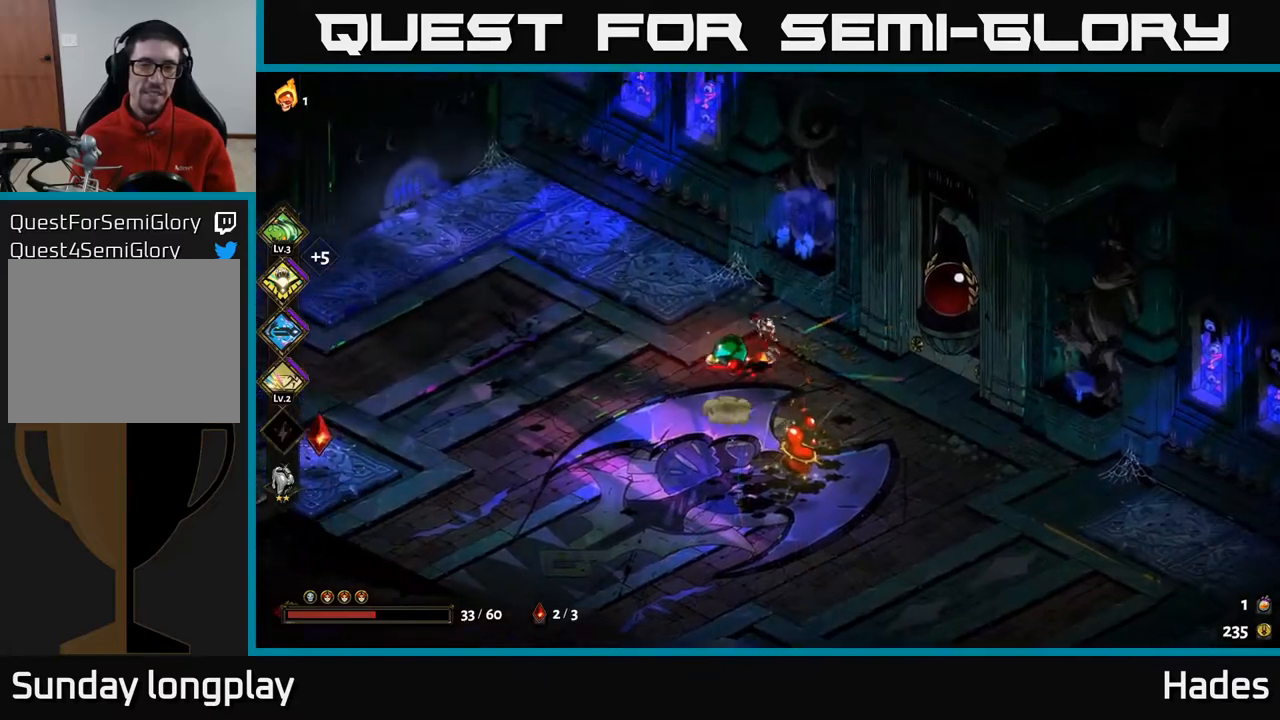
{"buttons": [], "left_stick": "center", "events": [[67, "left_stick", "down-left"], [233, "left_stick", "center"], [250, "R2", "down"], [350, "R2", "up"]]}
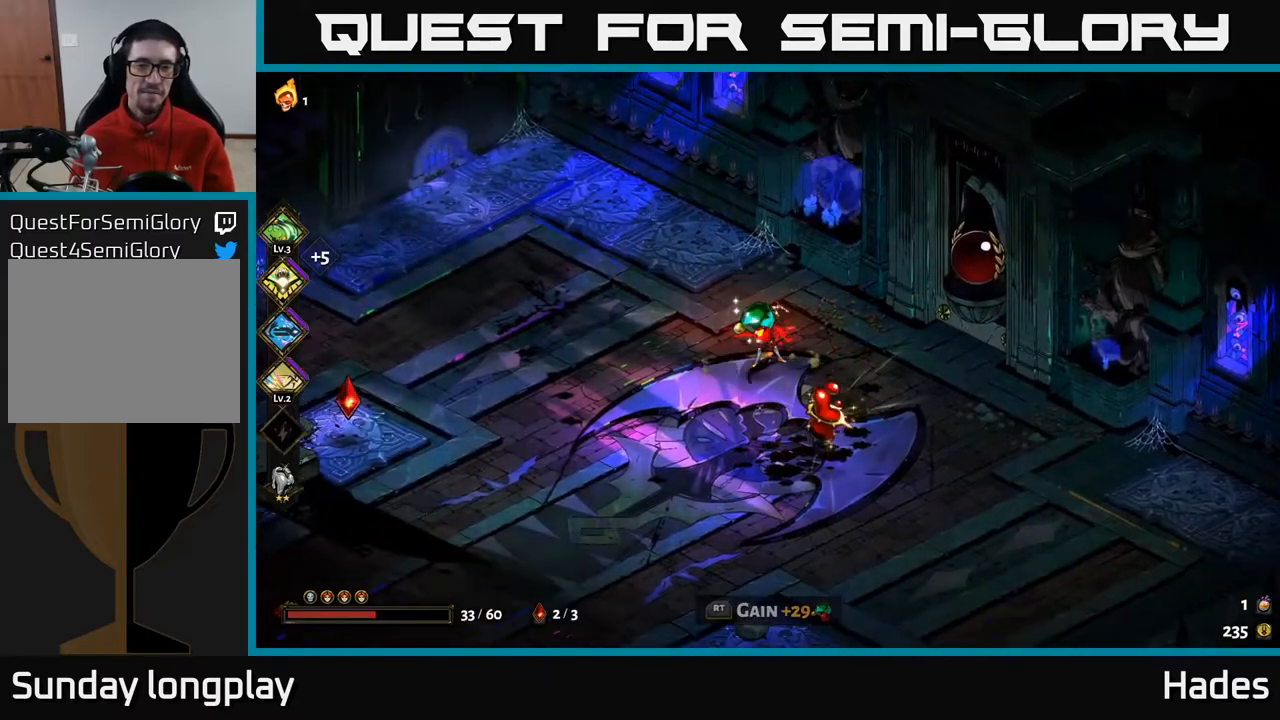
{"buttons": [], "left_stick": "down-left", "events": [[450, "left_stick", "down-left"]]}
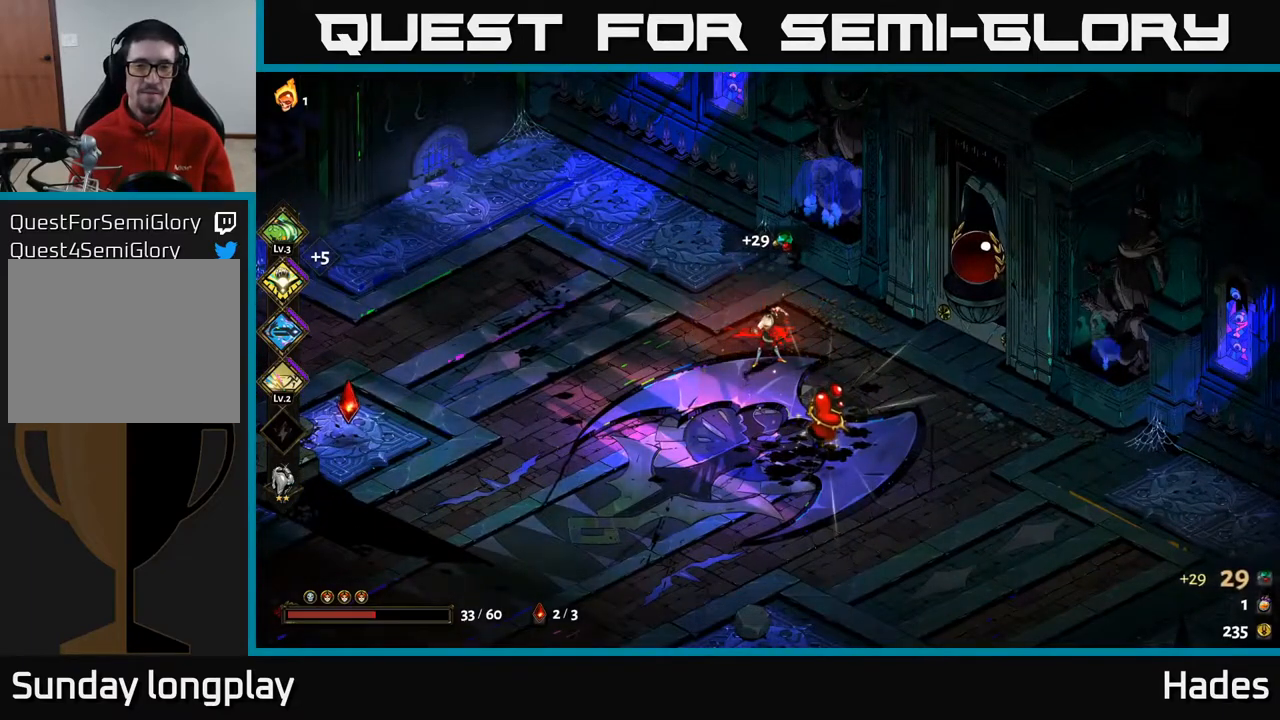
{"buttons": [], "left_stick": "center", "events": [[133, "left_stick", "down-right"], [483, "left_stick", "center"]]}
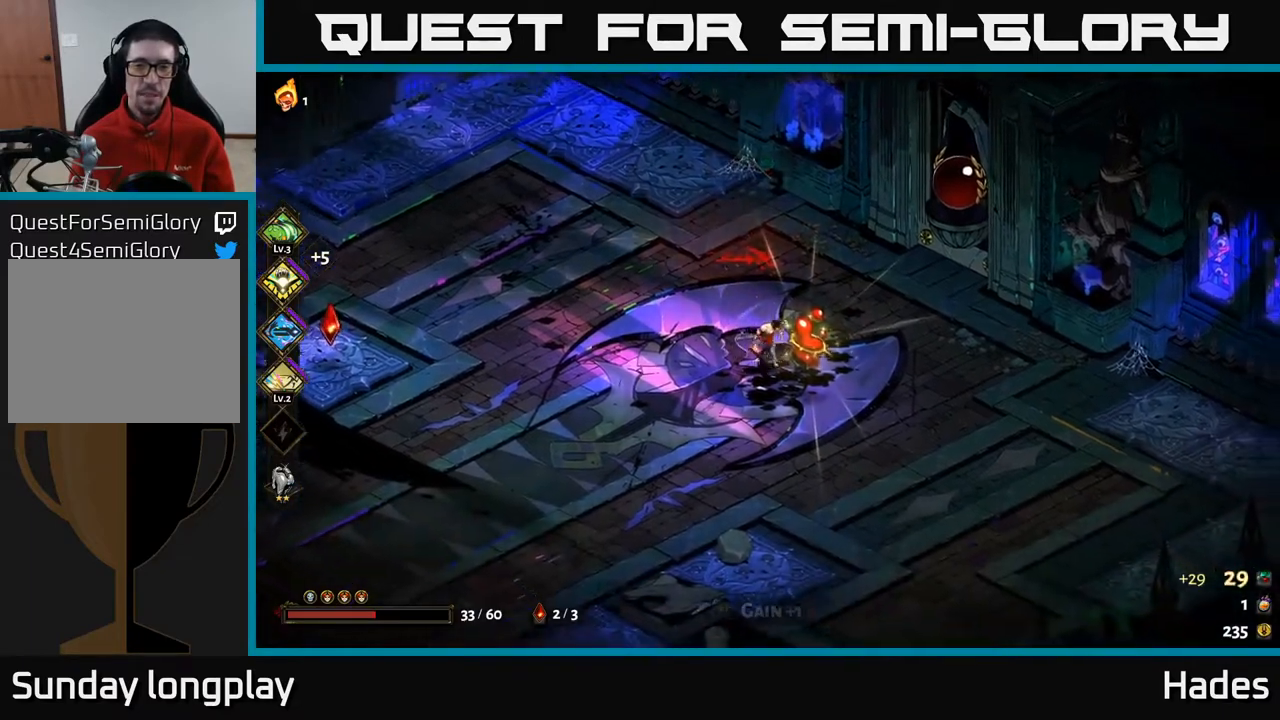
{"buttons": [], "left_stick": "left", "events": [[17, "R2", "down"], [100, "R2", "up"], [350, "left_stick", "left"]]}
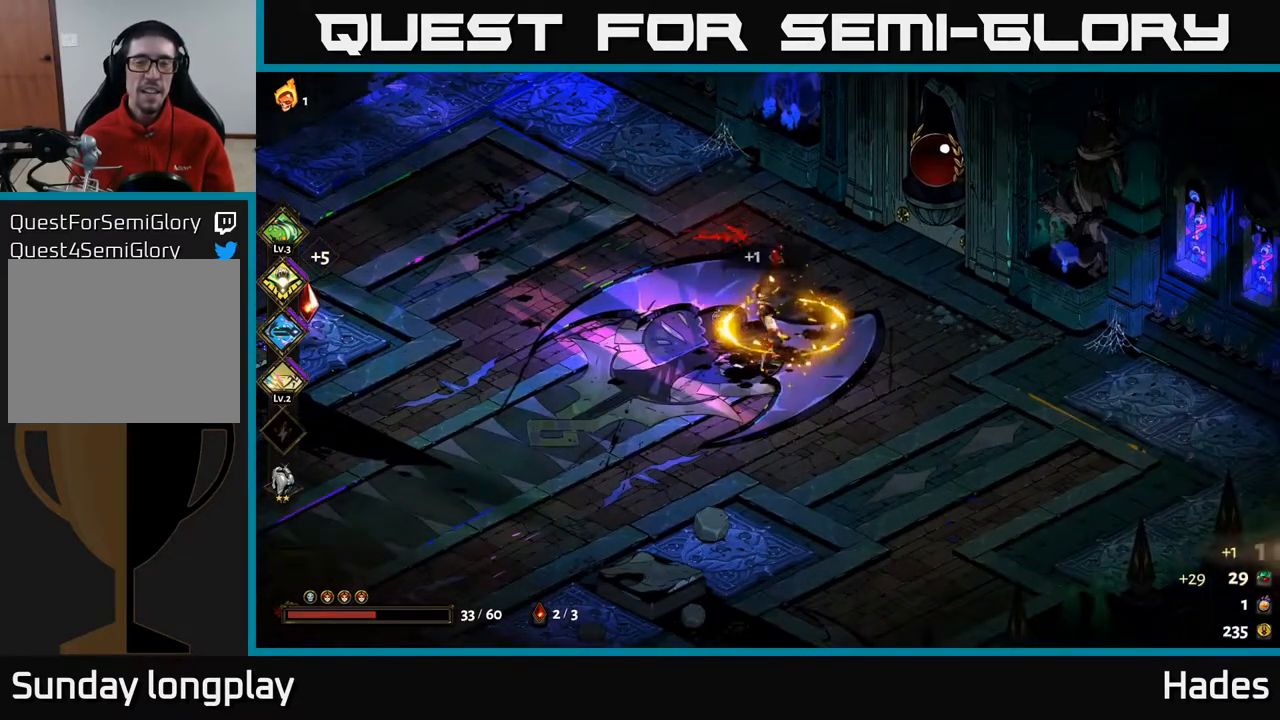
{"buttons": ["A"], "left_stick": "left", "events": [[367, "A", "down"]]}
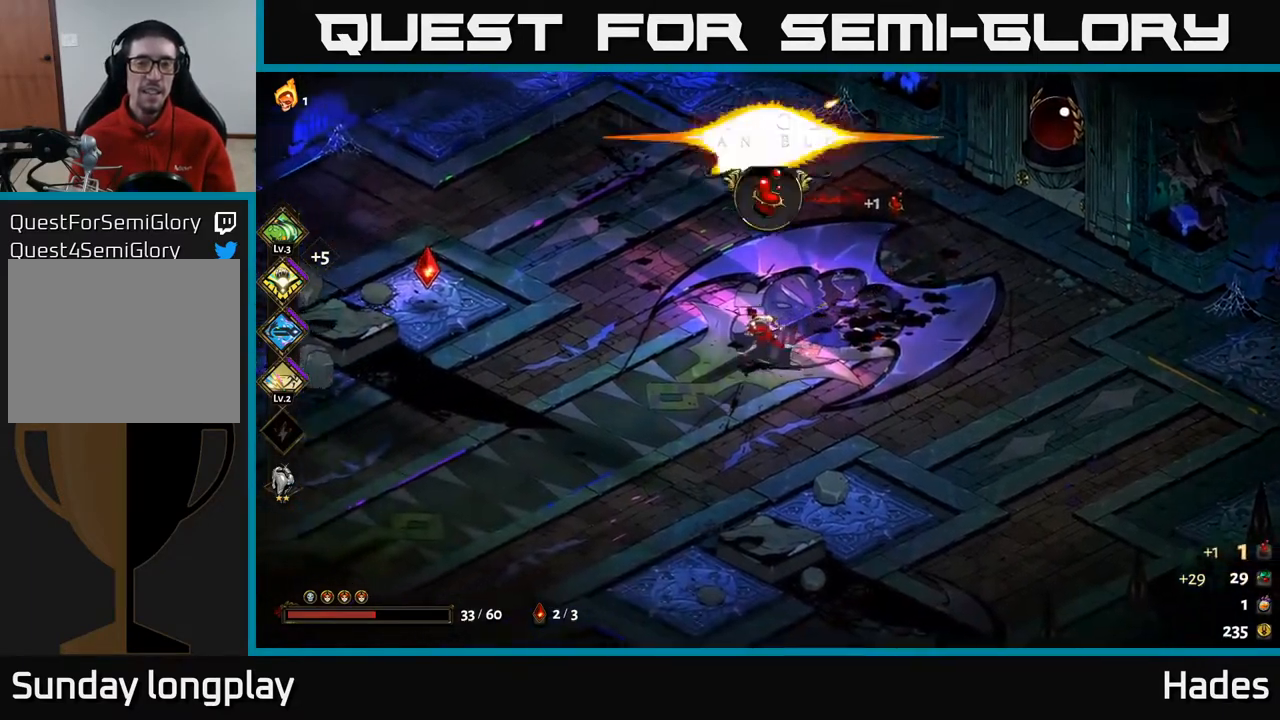
{"buttons": [], "left_stick": "left", "events": [[50, "A", "up"]]}
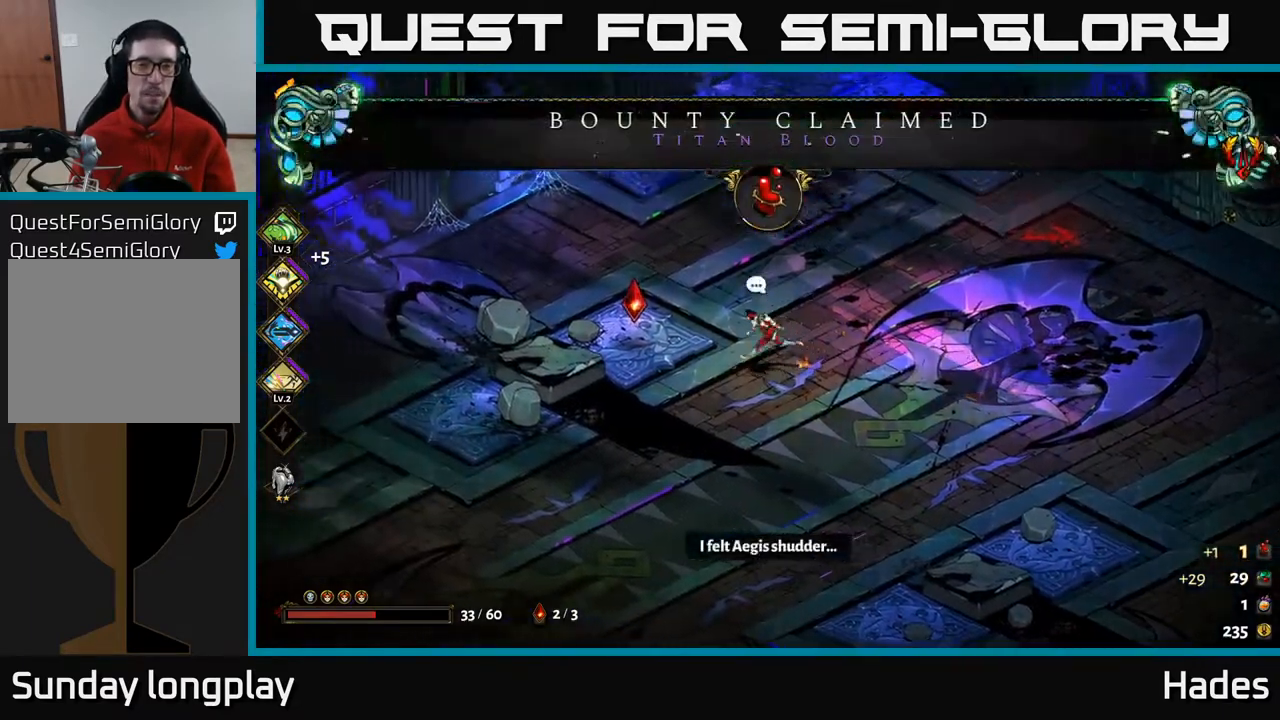
{"buttons": [], "left_stick": "down", "events": [[367, "left_stick", "down"]]}
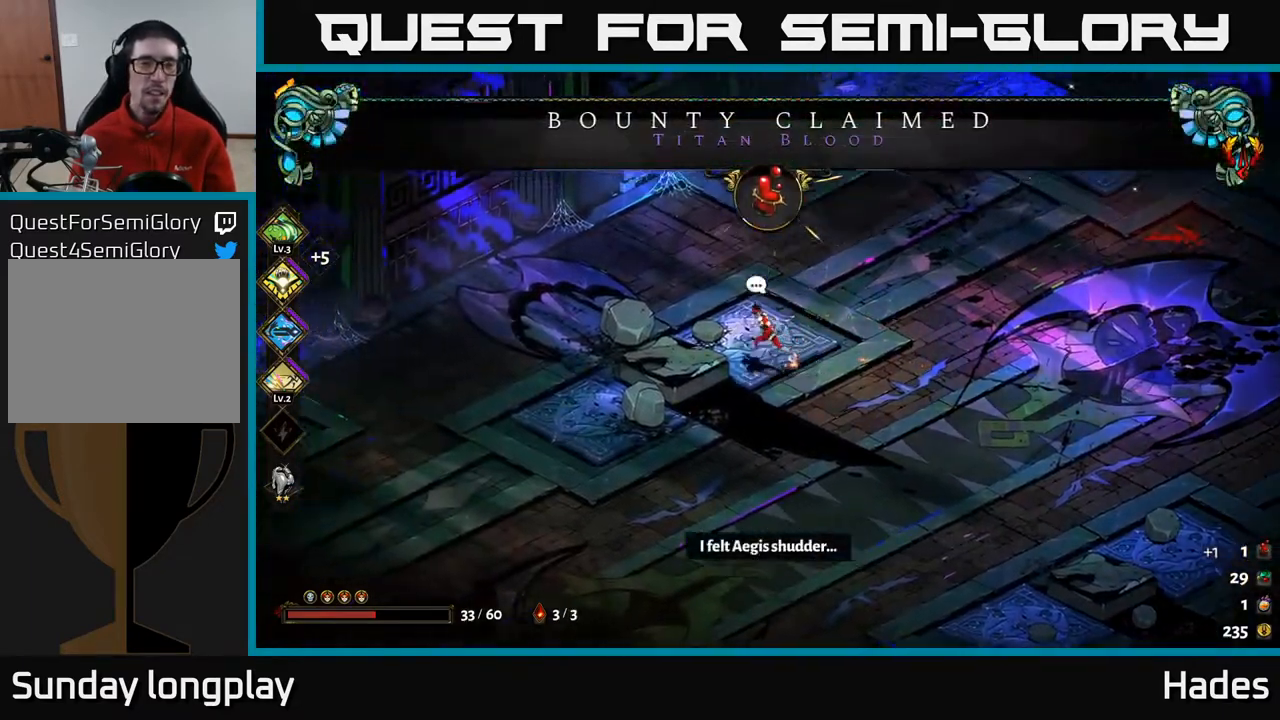
{"buttons": [], "left_stick": "down-right", "events": [[50, "A", "down"], [133, "A", "up"], [267, "A", "down"], [367, "A", "up"], [417, "left_stick", "down-right"]]}
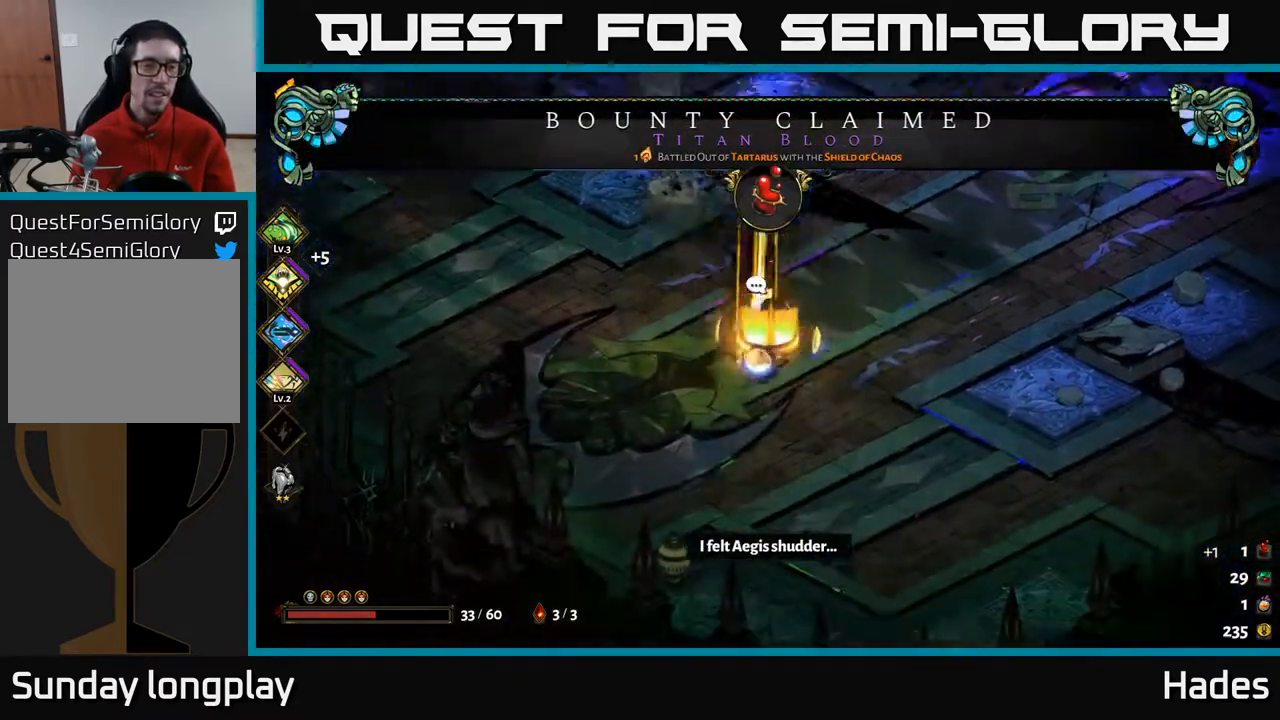
{"buttons": ["A"], "left_stick": "right", "events": [[17, "left_stick", "right"], [483, "A", "down"]]}
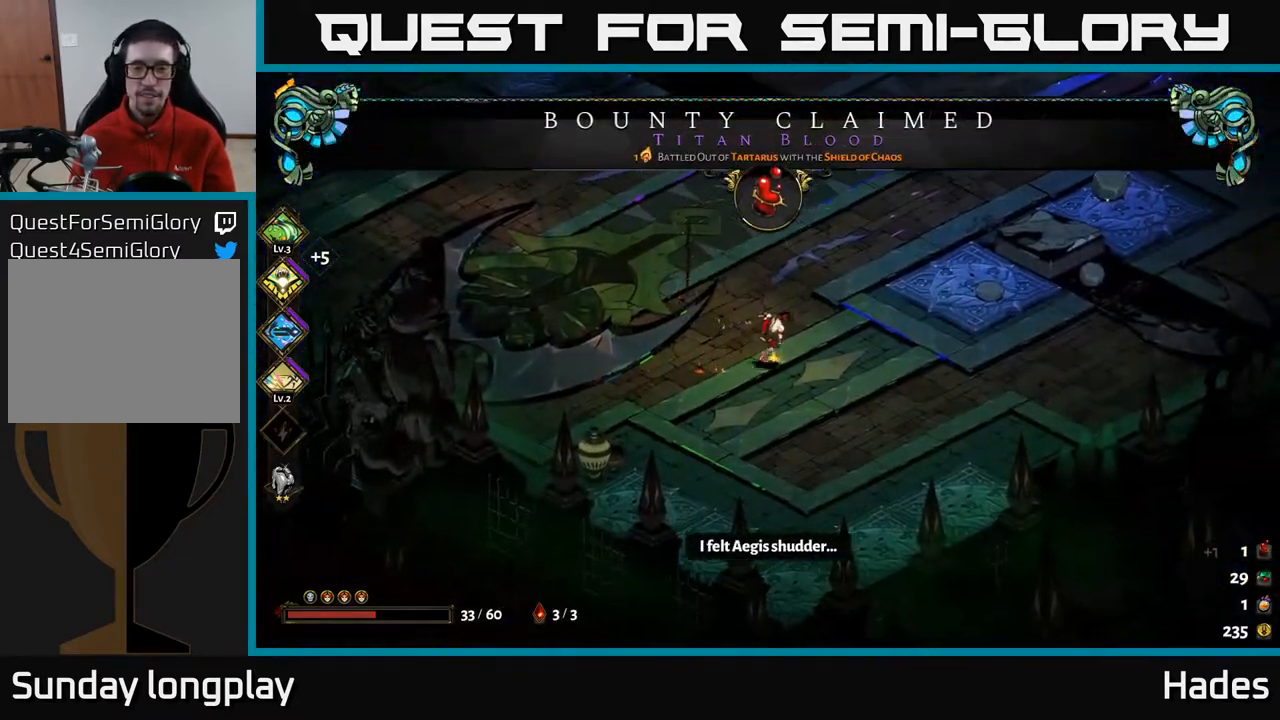
{"buttons": [], "left_stick": "up-right", "events": [[33, "left_stick", "up-right"], [117, "A", "up"], [233, "A", "down"], [417, "A", "up"]]}
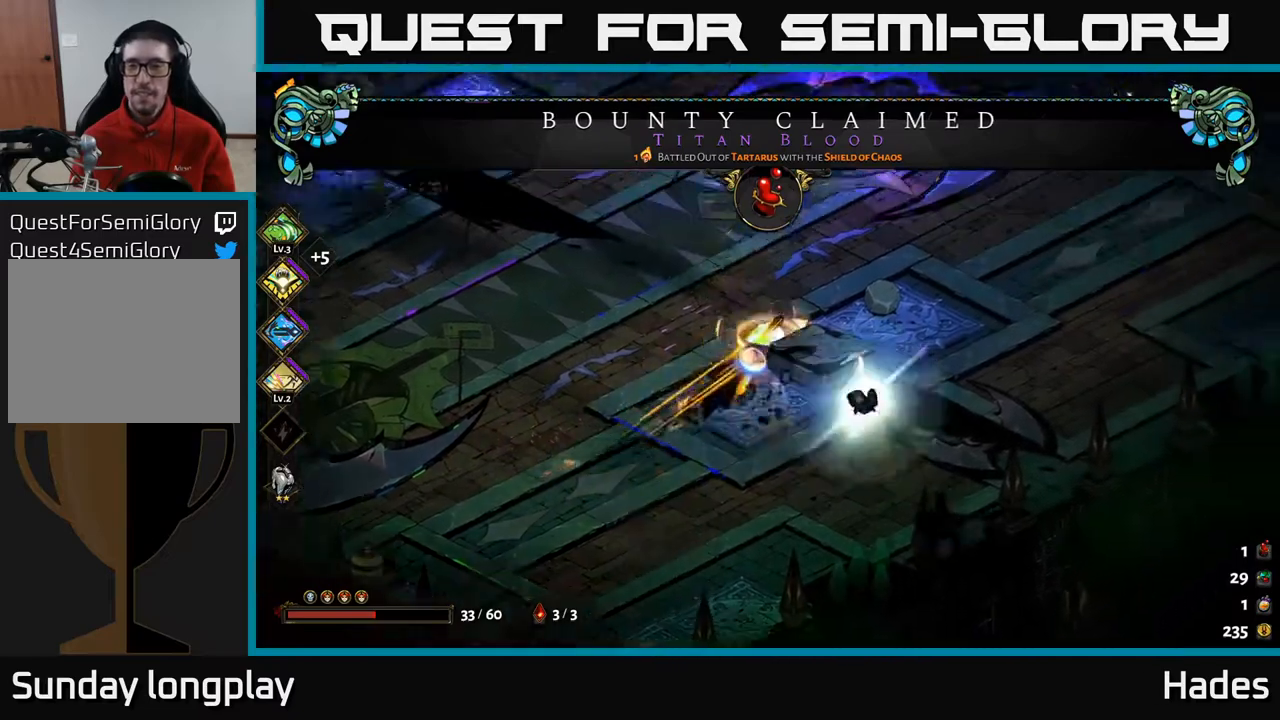
{"buttons": ["A"], "left_stick": "up-right", "events": [[467, "A", "down"]]}
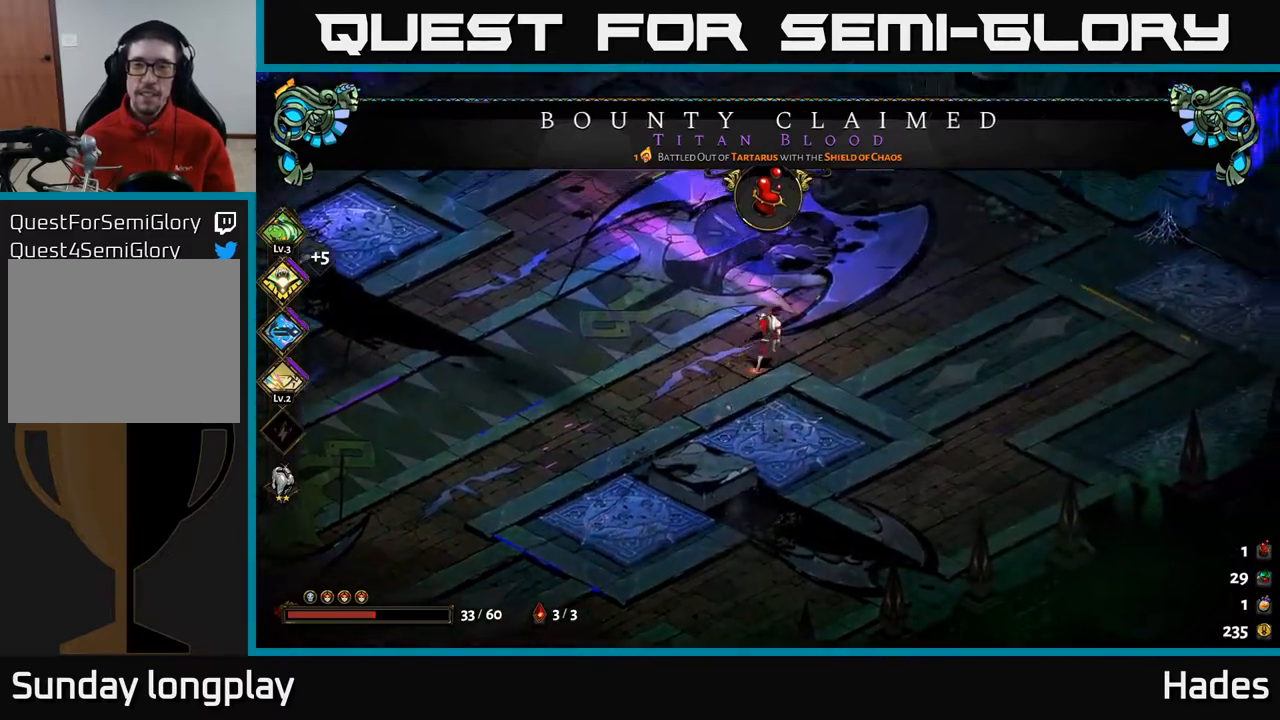
{"buttons": [], "left_stick": "up-right", "events": [[117, "A", "up"], [200, "A", "down"], [333, "A", "up"]]}
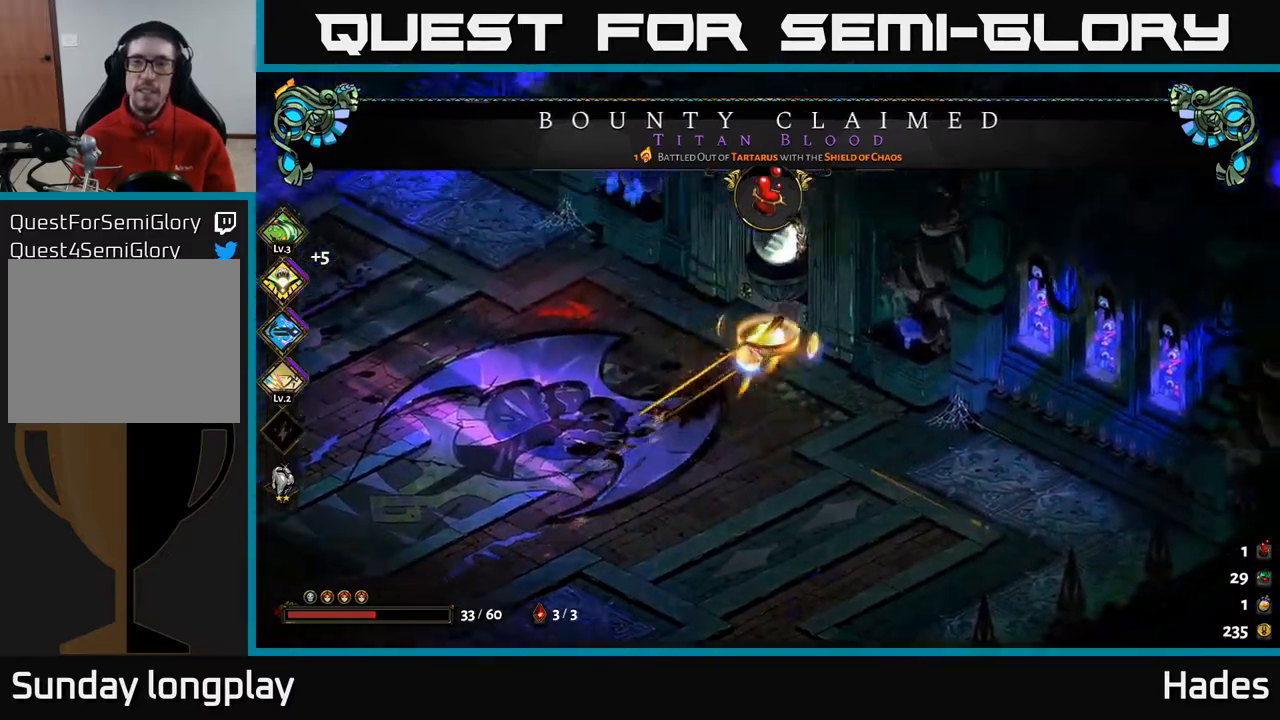
{"buttons": [], "left_stick": "center", "events": [[50, "R2", "down"], [150, "R2", "up"], [200, "left_stick", "center"], [267, "R2", "down"], [367, "R2", "up"]]}
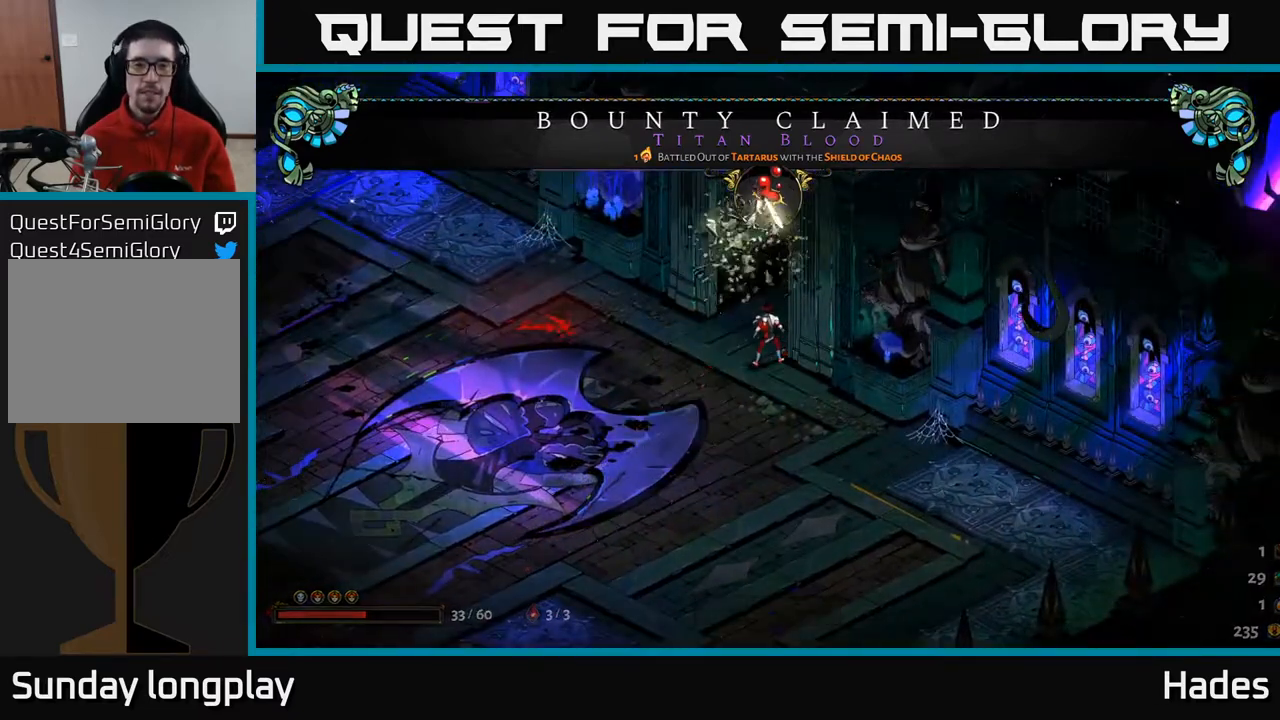
{"buttons": [], "left_stick": "center", "events": []}
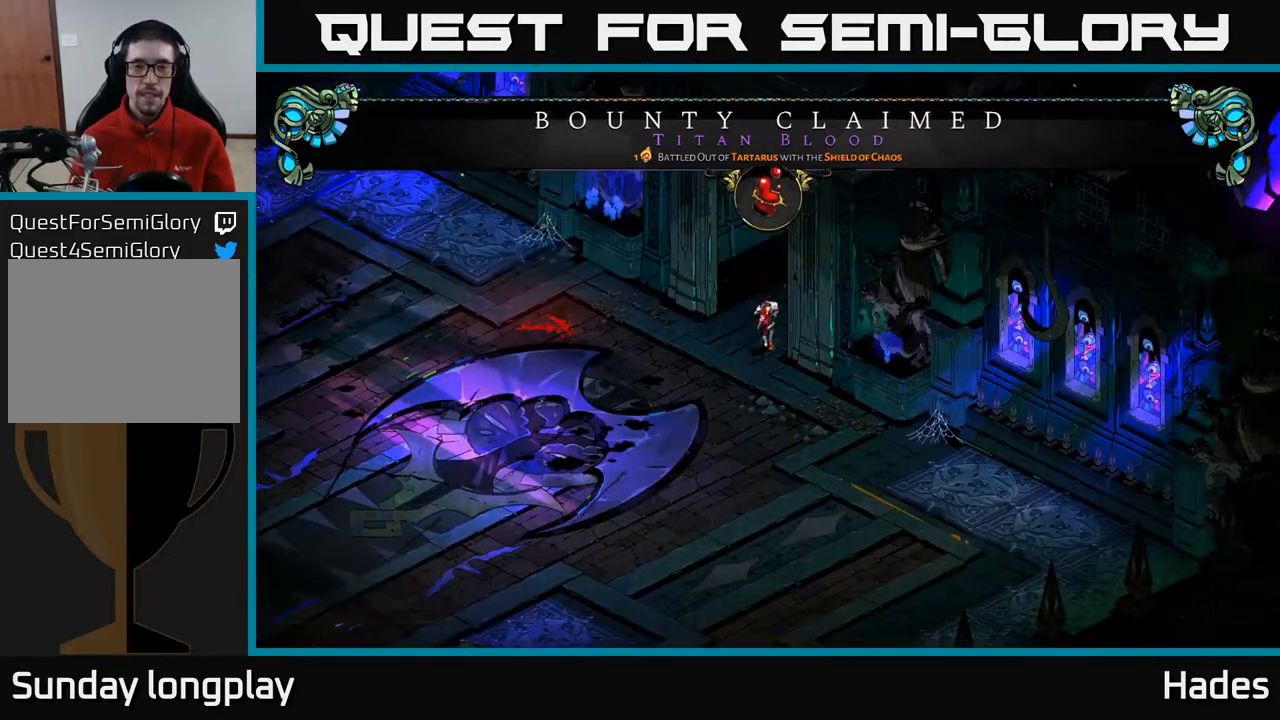
{"buttons": [], "left_stick": "center", "events": []}
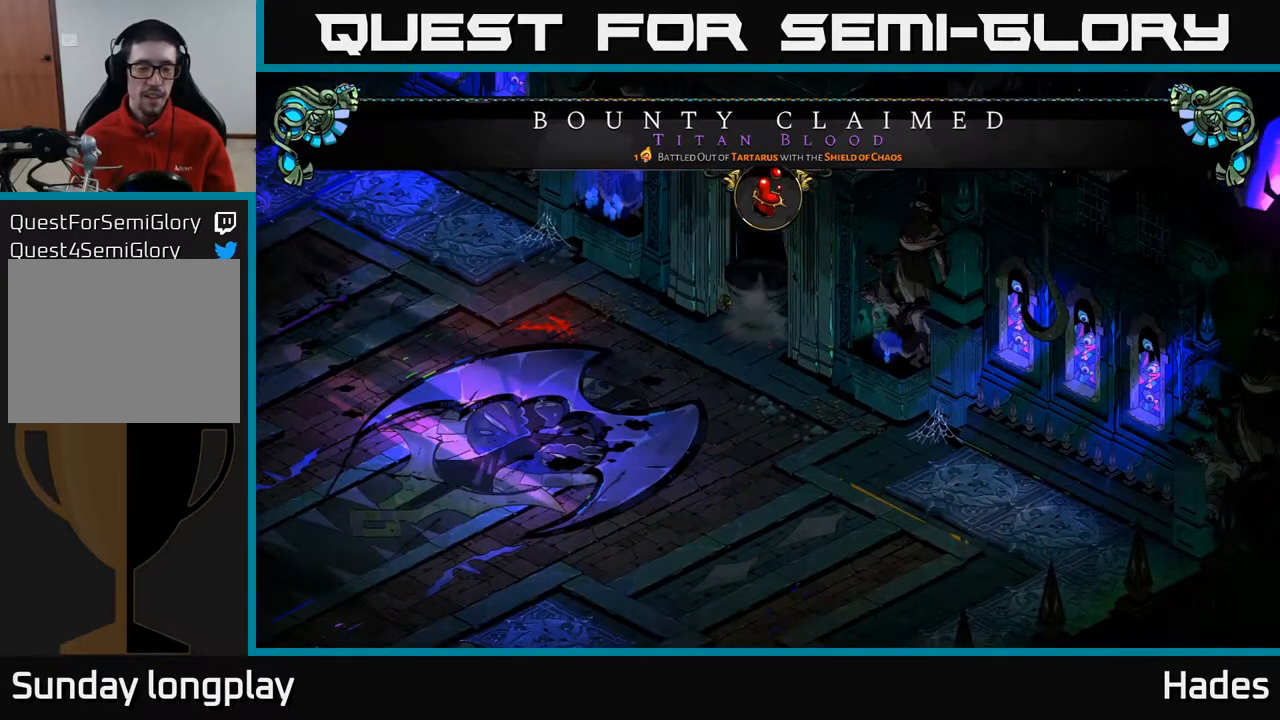
{"buttons": [], "left_stick": "center", "events": []}
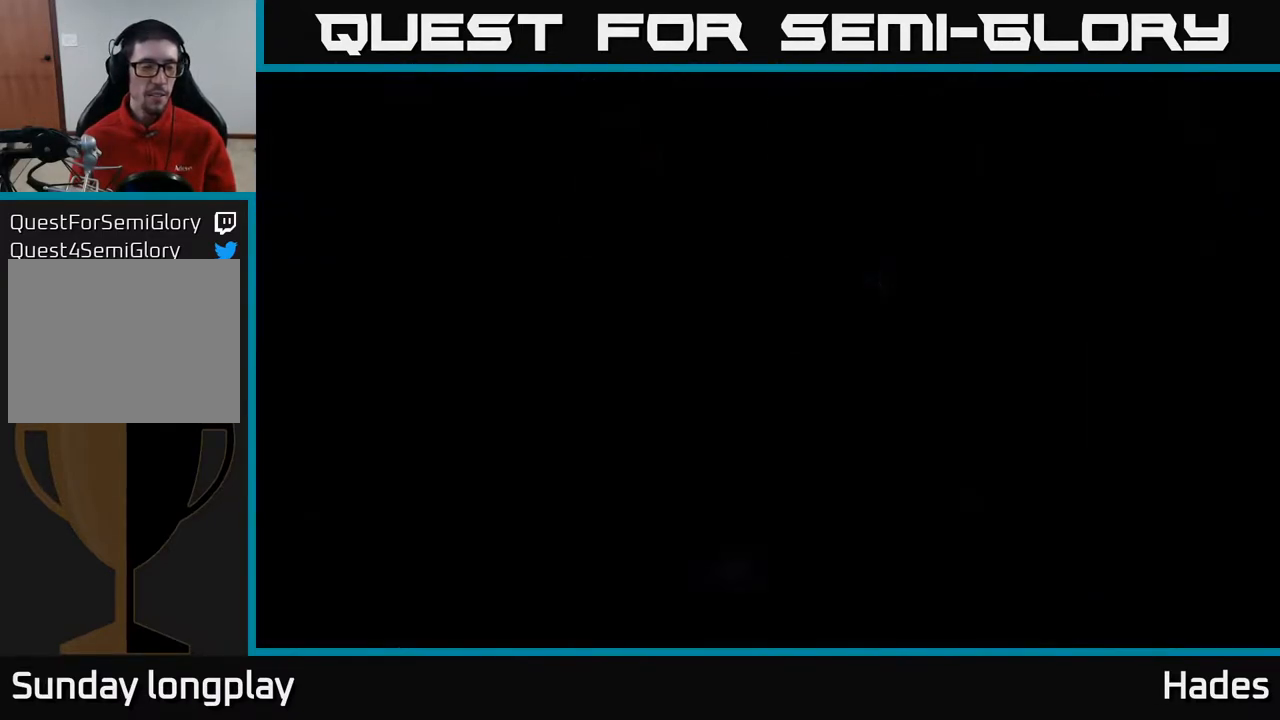
{"buttons": [], "left_stick": "center", "events": []}
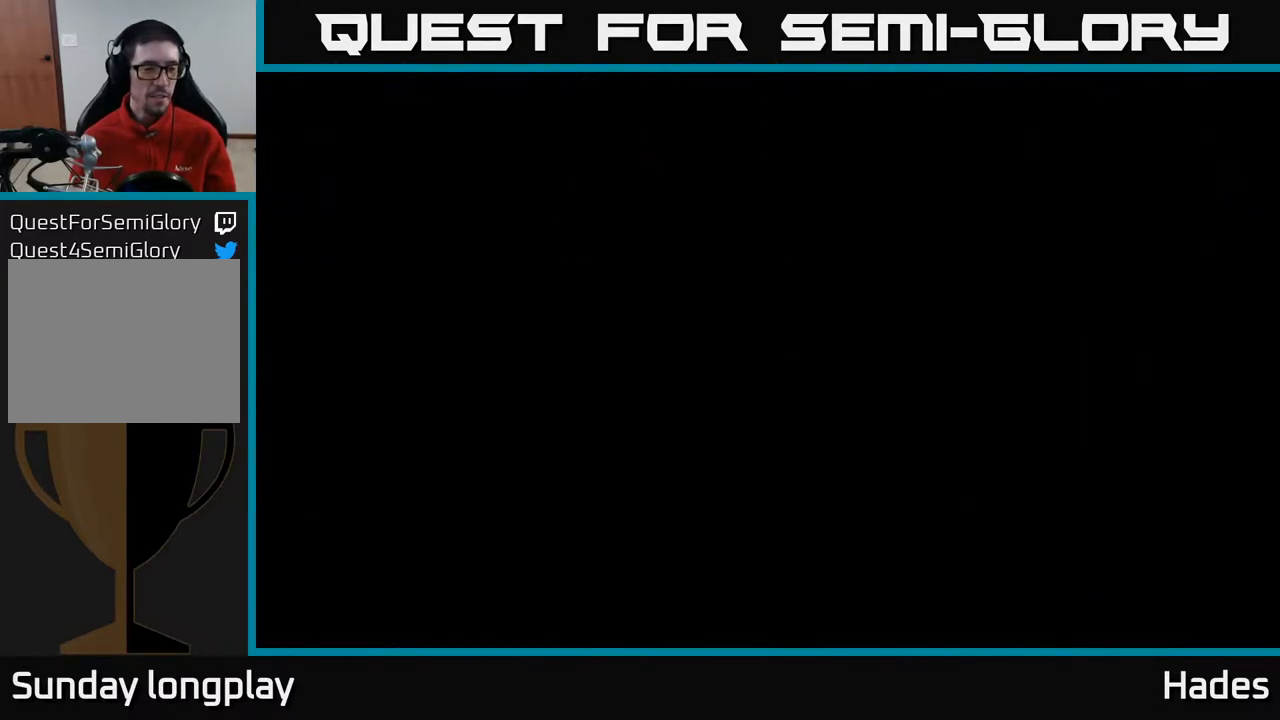
{"buttons": [], "left_stick": "center", "events": []}
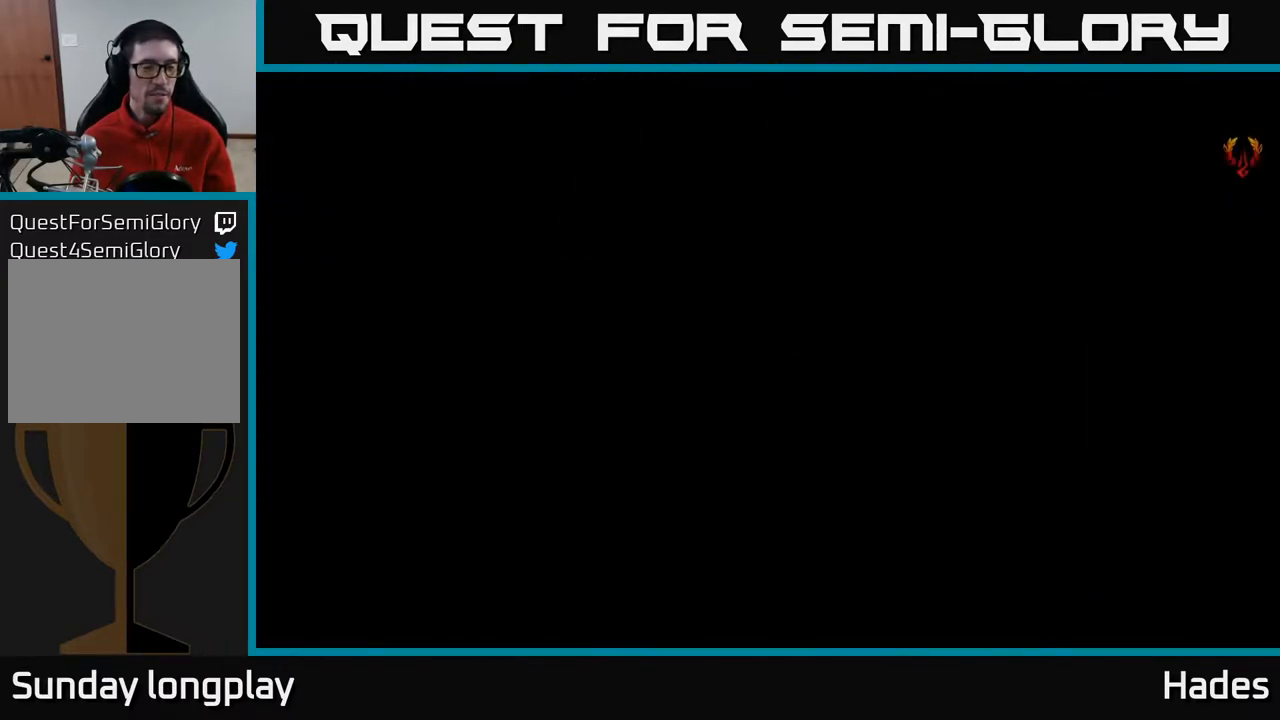
{"buttons": [], "left_stick": "center", "events": []}
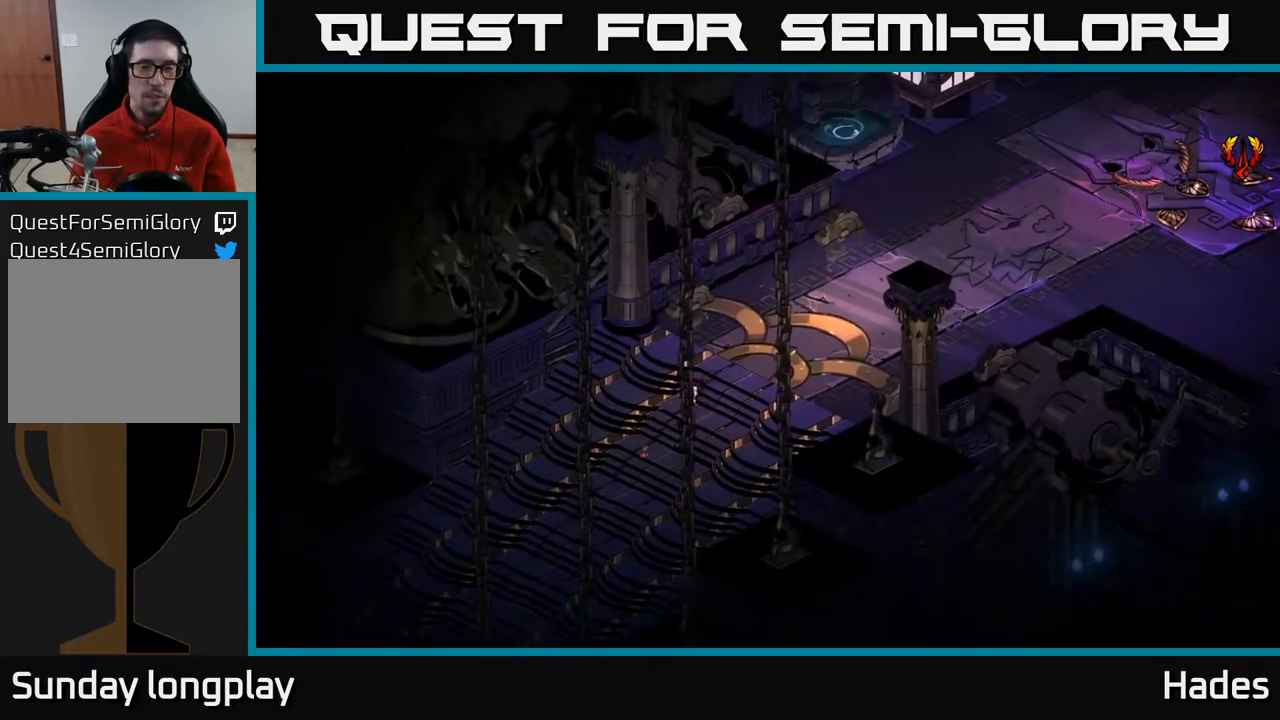
{"buttons": [], "left_stick": "up-right", "events": [[150, "left_stick", "up-right"]]}
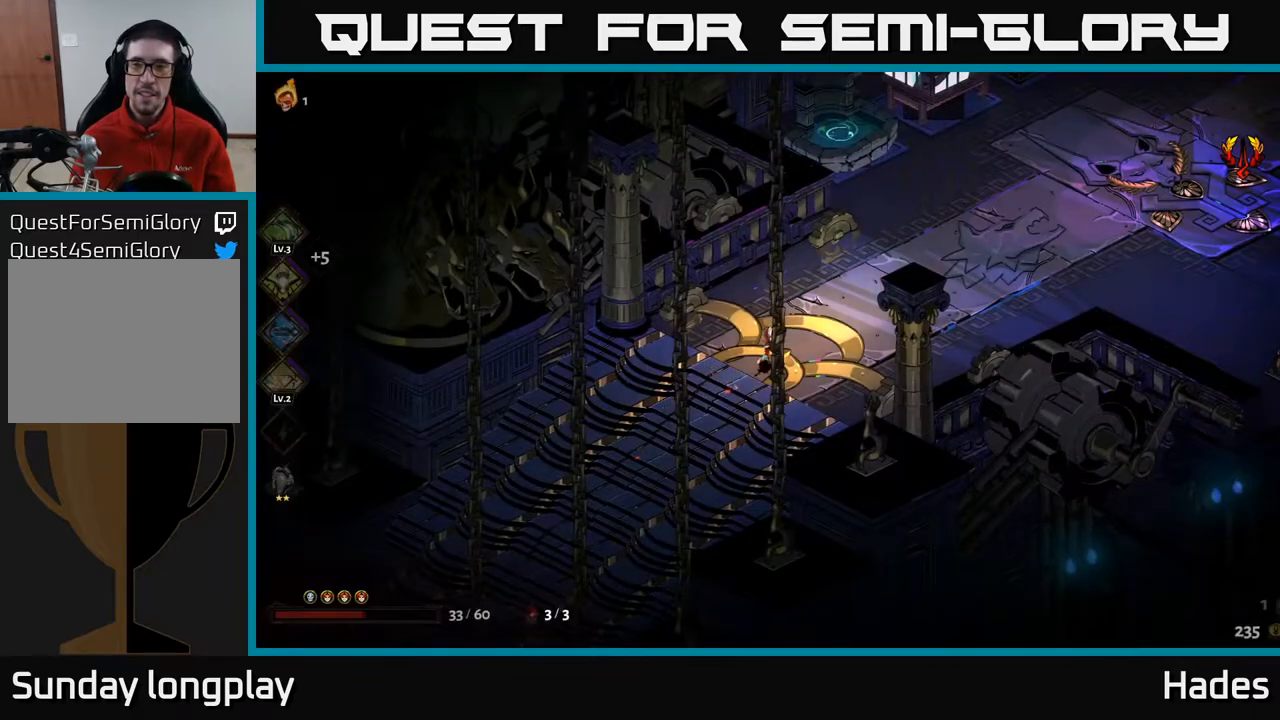
{"buttons": [], "left_stick": "up", "events": [[483, "left_stick", "up"]]}
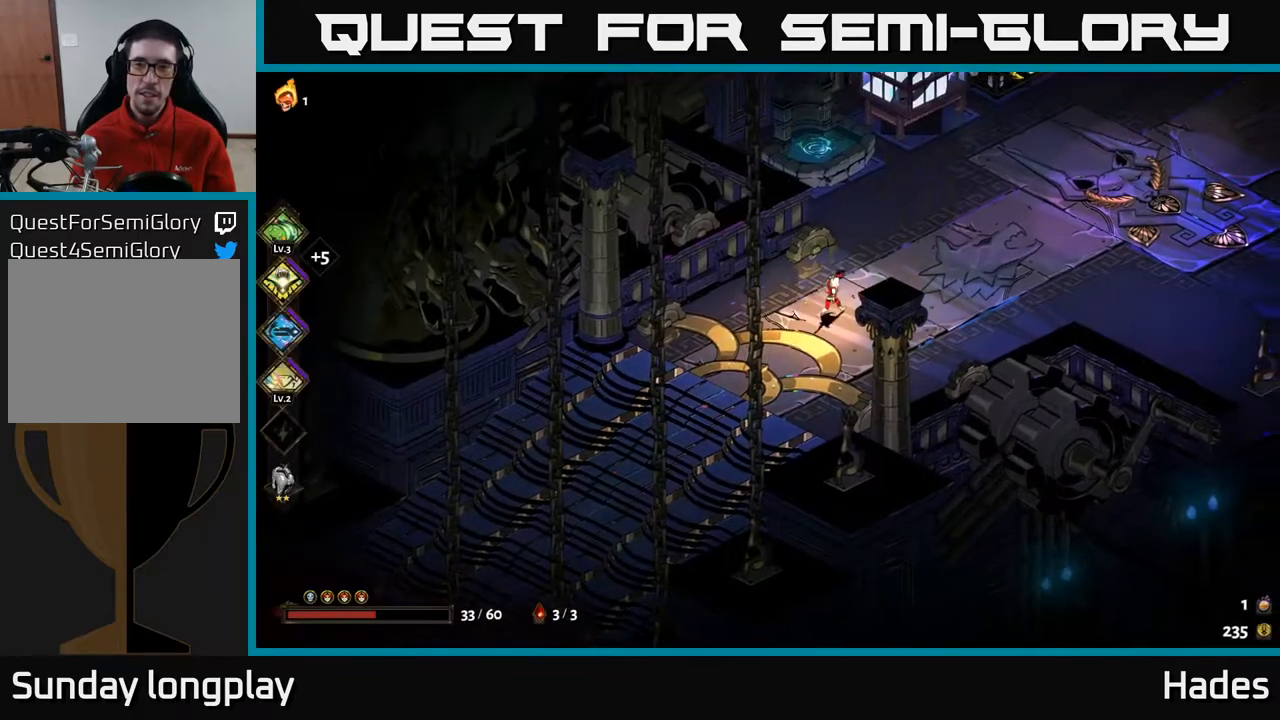
{"buttons": ["R2"], "left_stick": "center", "events": [[467, "R2", "down"], [467, "left_stick", "center"]]}
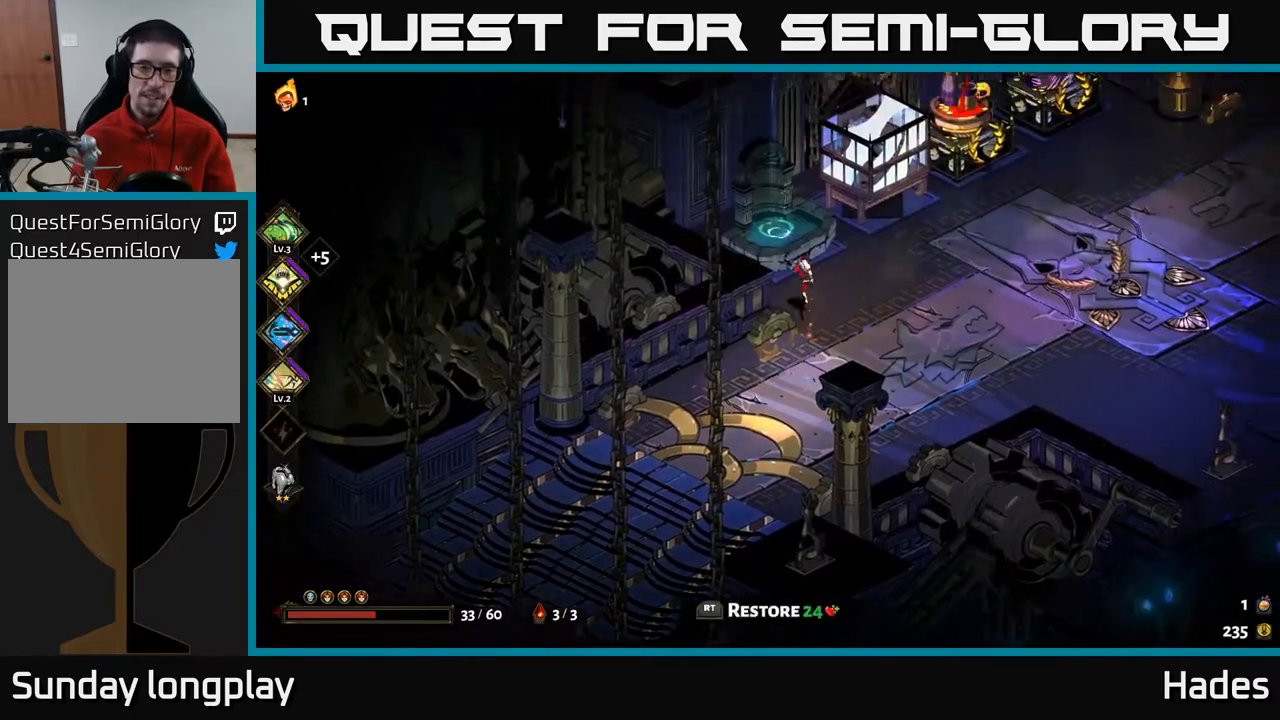
{"buttons": [], "left_stick": "right", "events": [[67, "R2", "up"], [183, "left_stick", "right"]]}